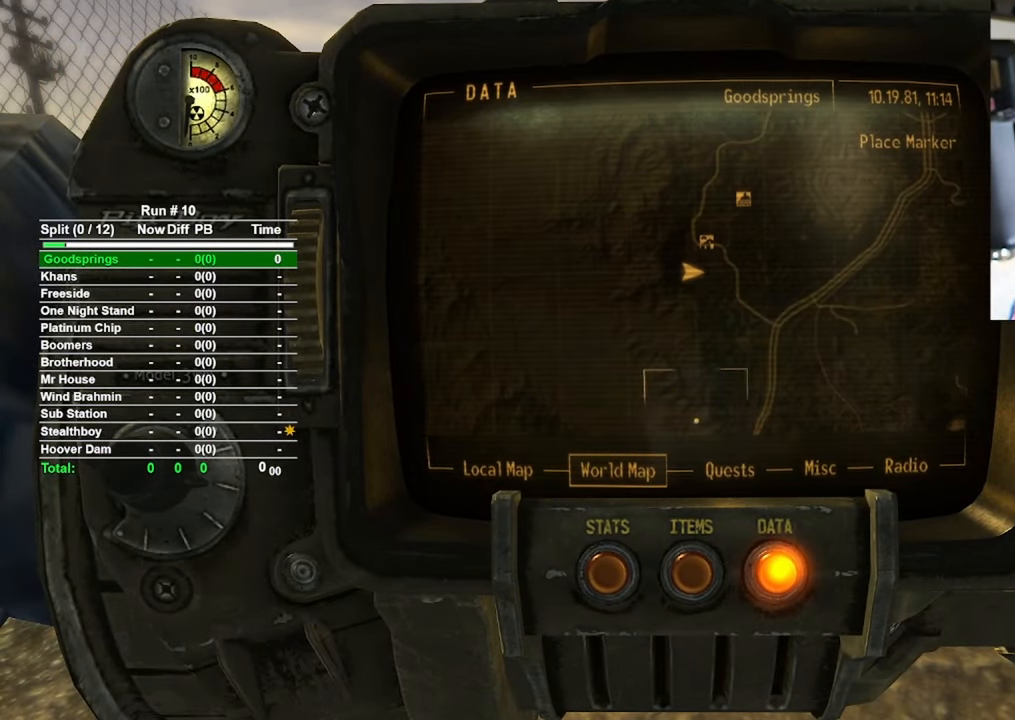
Gameplay with keyboard and mouse; each line is a JSON object with the keys and mouse buttons held at the frame after it. "events" lists presses ("down") and releases ("up") of "1", "2", "3", "4", "5", "a", "alt", "b", "c", "ctrl", "d", "e", "f", "g", "q", "r", "s", "shift", "space", "t", "tab", "tilde", "v", "w", "x", "z", "mouse_left", "mouse_wheel", "mouse_right", "mouse_mb4" and "mouse_mb5" between this image and that frame as [ms after this image, input, new state], when the widget could be followed in between. "mouse_left", "mouse_wheel", "mouse_right", "mouse_mb4", "mouse_mb5" = the "left", "wheel", "right", "mb4", "mb5" buttons of the "mouse" list. No other keys are recorded. "wheel" means that the mouse wheel is clicked or scrolled. Mouse movement is not recorded.
{"keys": [], "mouse": [], "events": []}
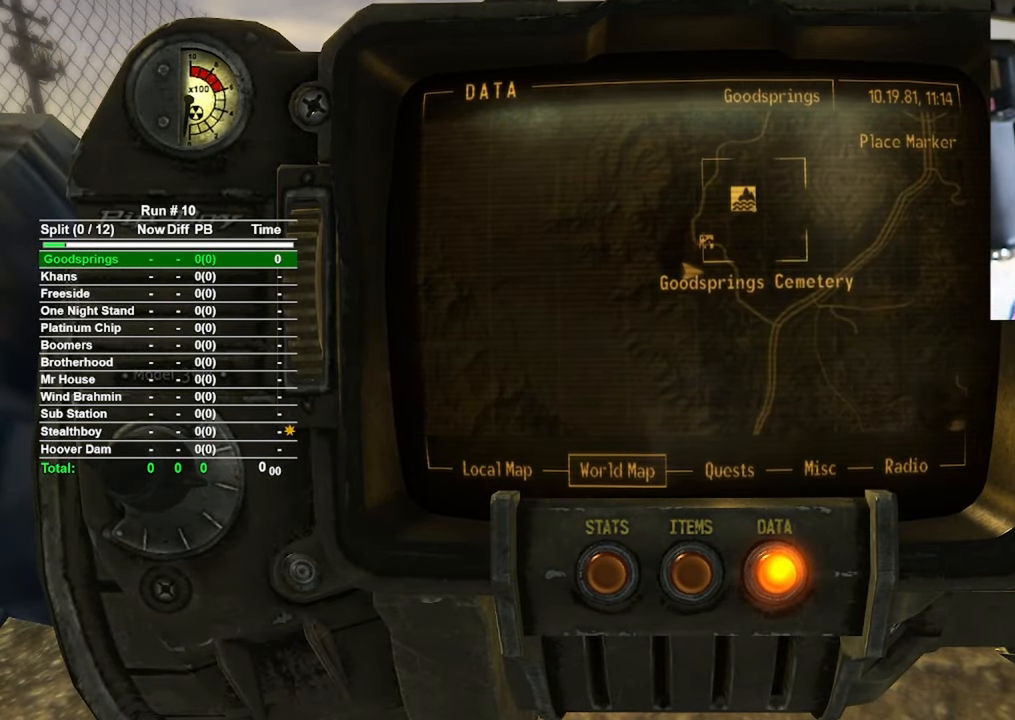
{"keys": [], "mouse": [], "events": [[117, "mouse_left", "down"], [200, "mouse_left", "up"]]}
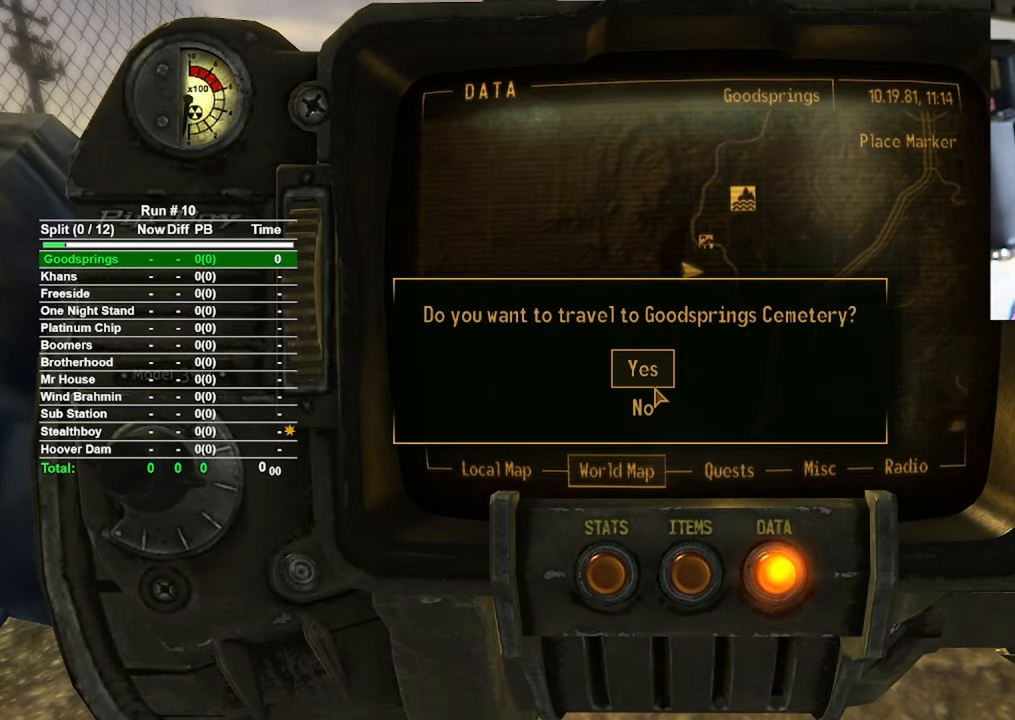
{"keys": [], "mouse": [], "events": [[317, "mouse_left", "down"], [417, "mouse_left", "up"]]}
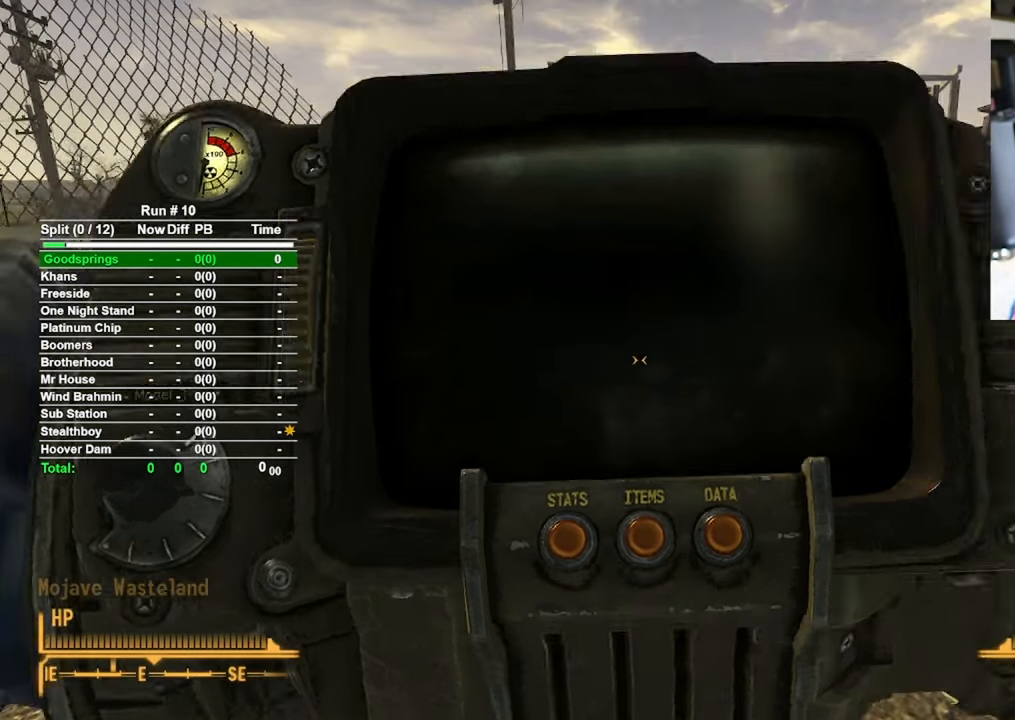
{"keys": [], "mouse": [], "events": []}
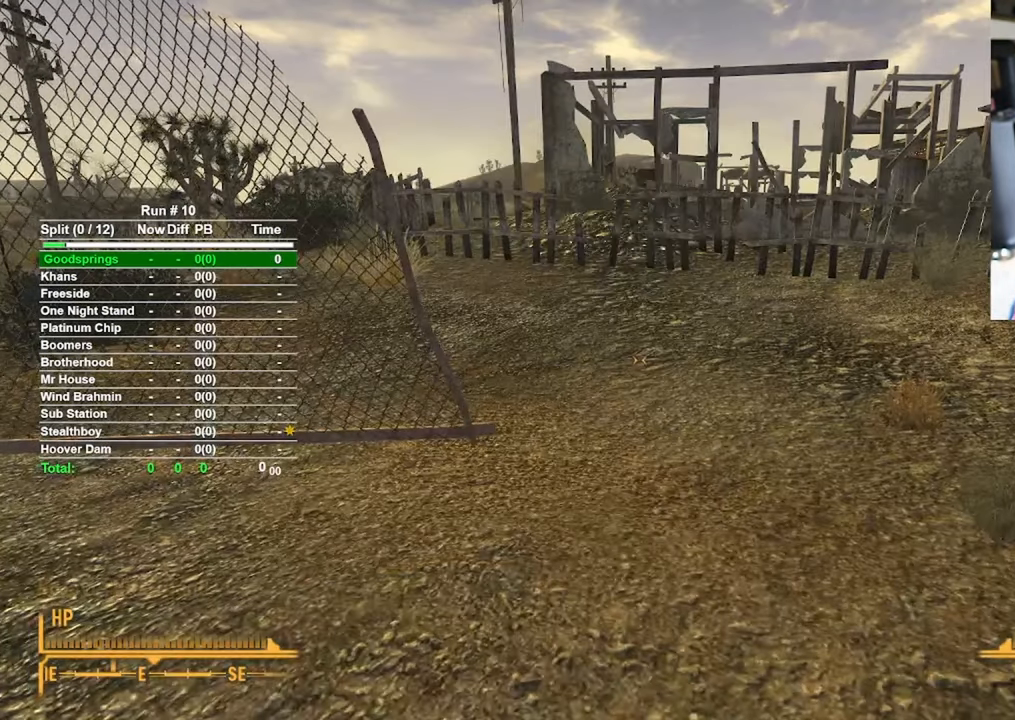
{"keys": [], "mouse": [], "events": []}
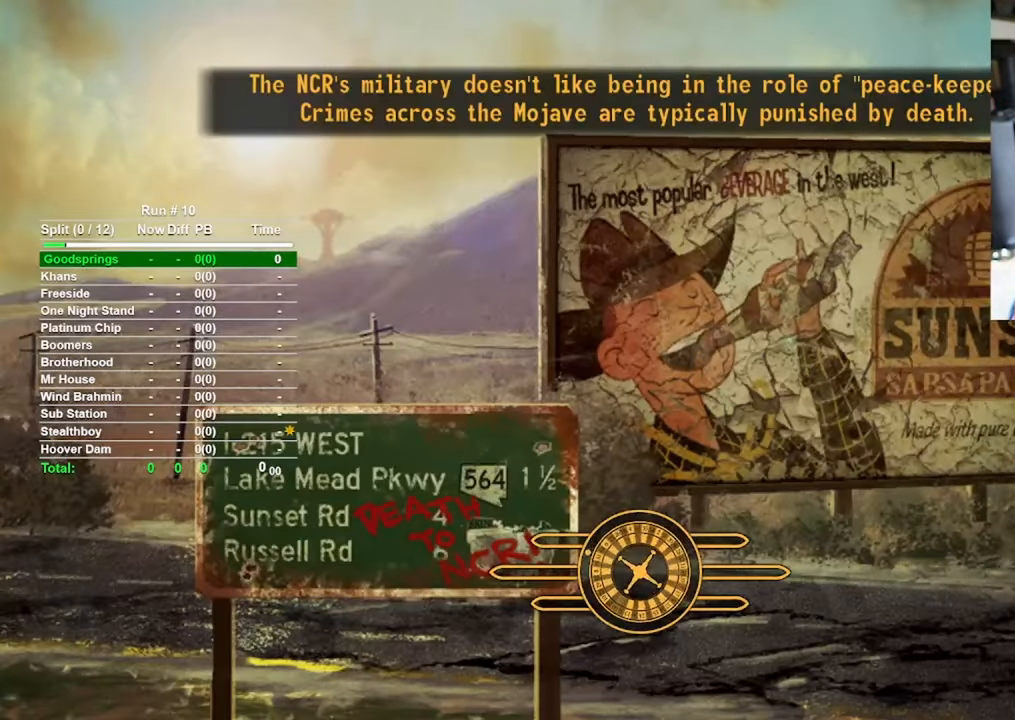
{"keys": [], "mouse": [], "events": [[217, "shift", "down"], [367, "shift", "up"]]}
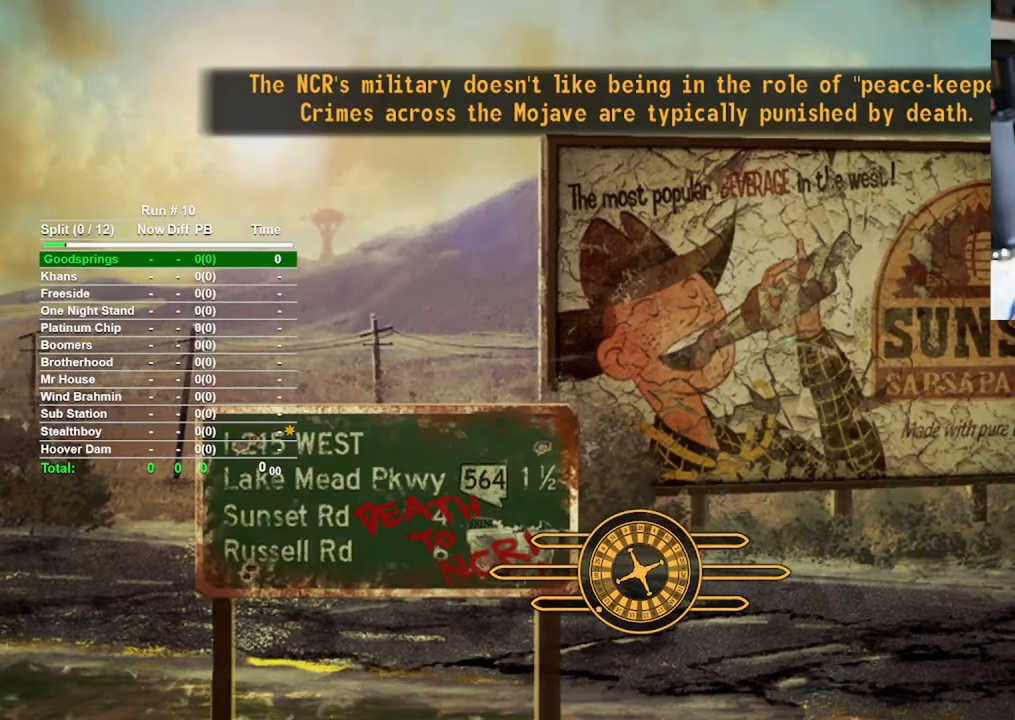
{"keys": [], "mouse": [], "events": []}
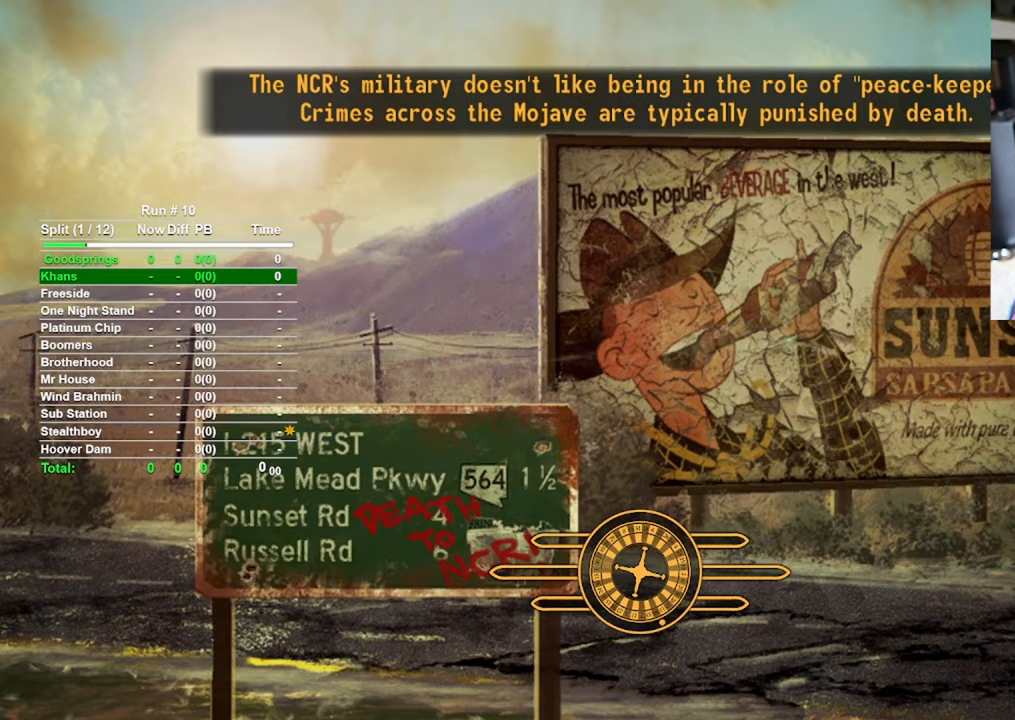
{"keys": [], "mouse": [], "events": []}
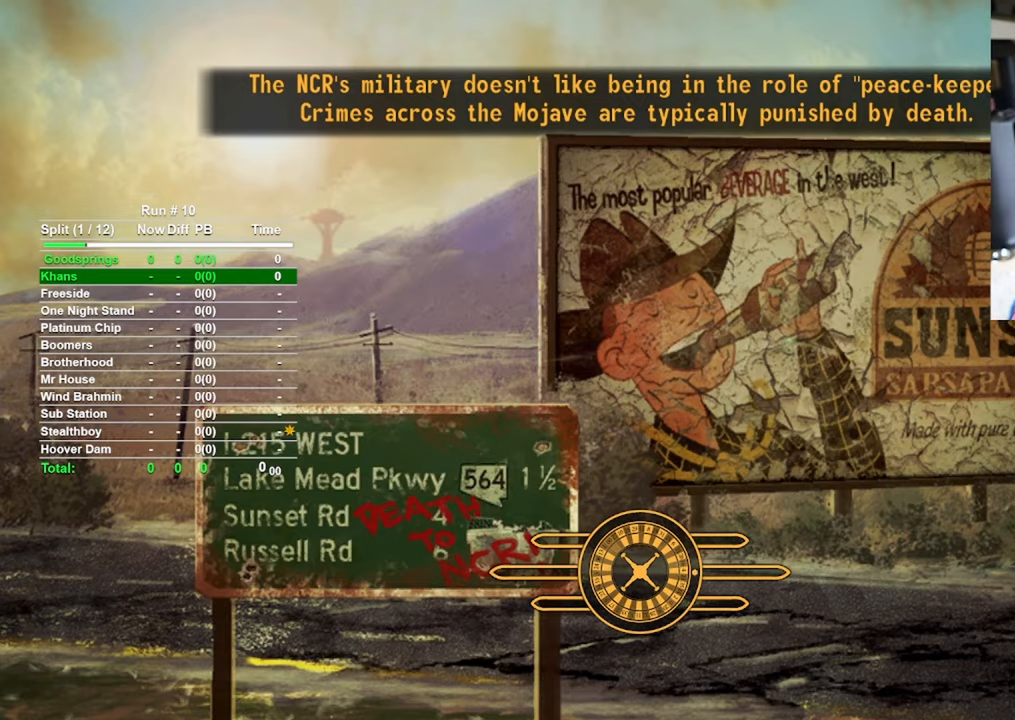
{"keys": [], "mouse": [], "events": []}
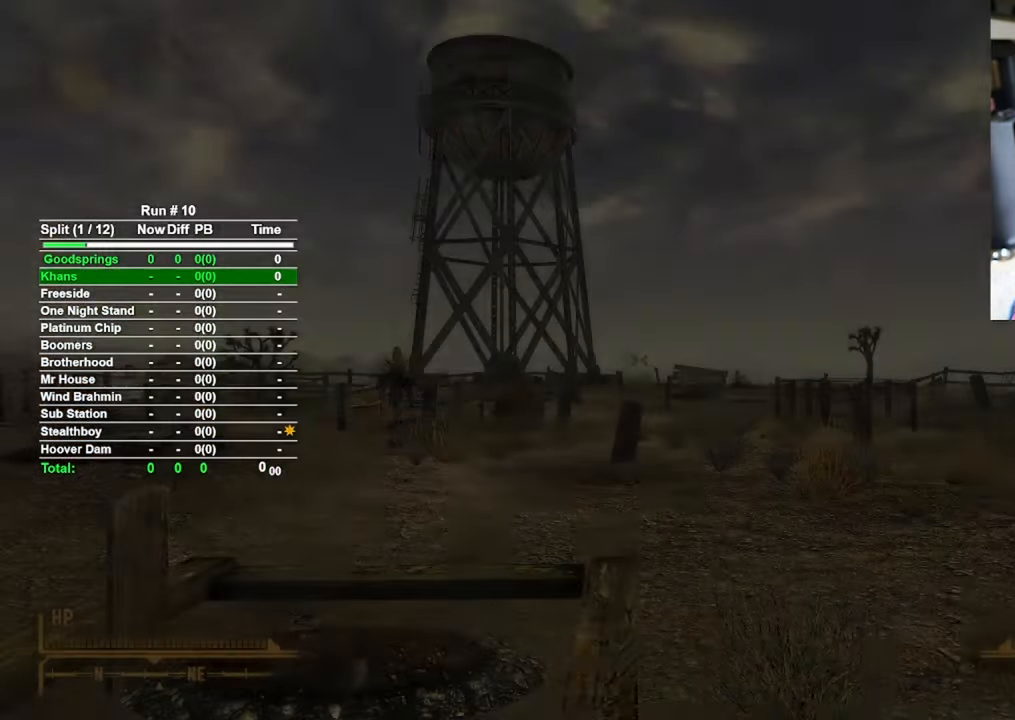
{"keys": [], "mouse": [], "events": []}
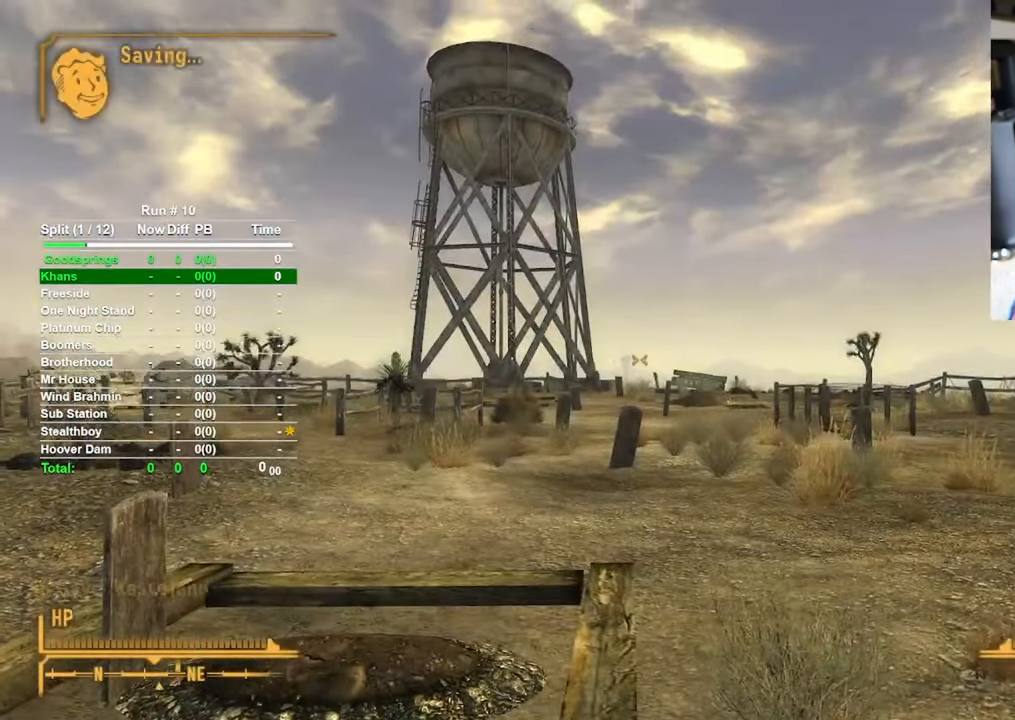
{"keys": ["w"], "mouse": [], "events": [[450, "w", "down"]]}
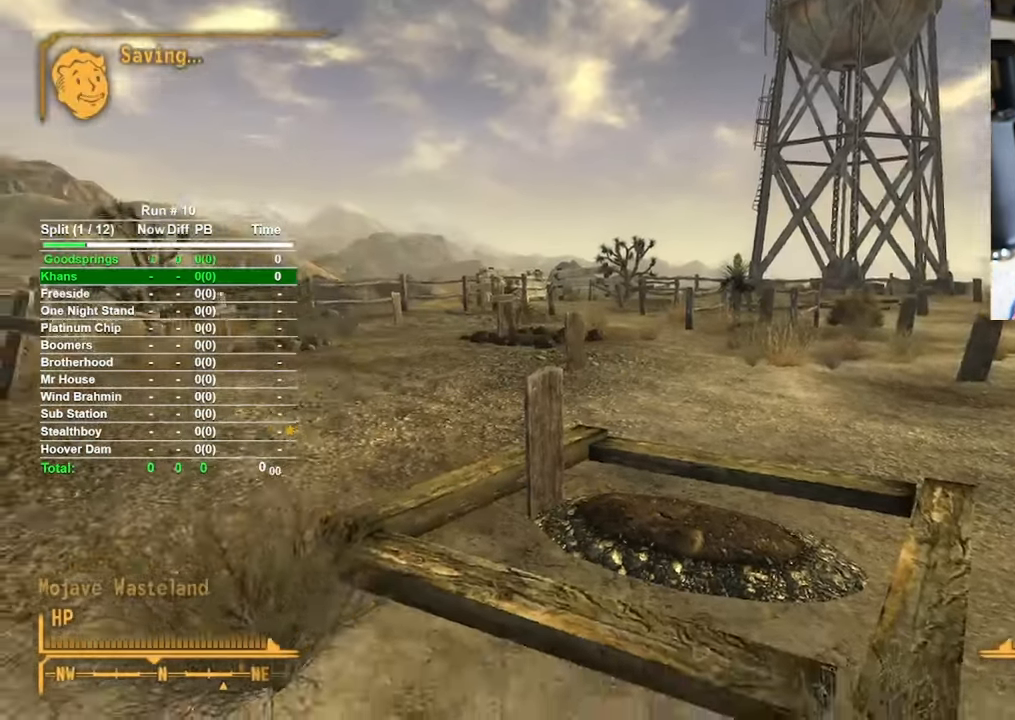
{"keys": ["w"], "mouse": [], "events": []}
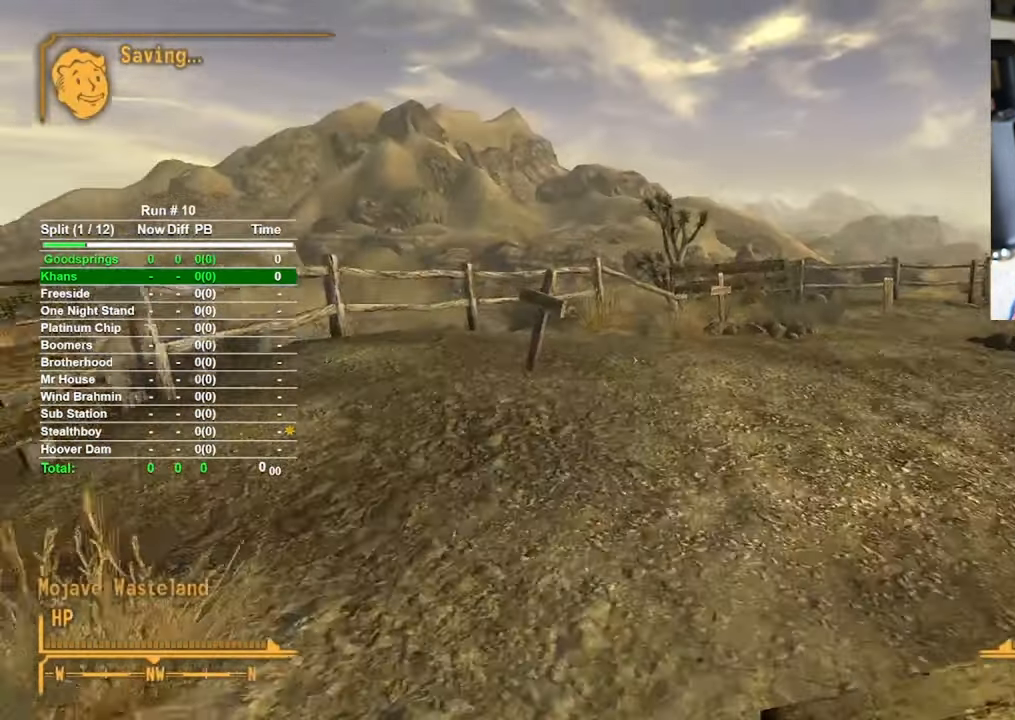
{"keys": ["w"], "mouse": [], "events": []}
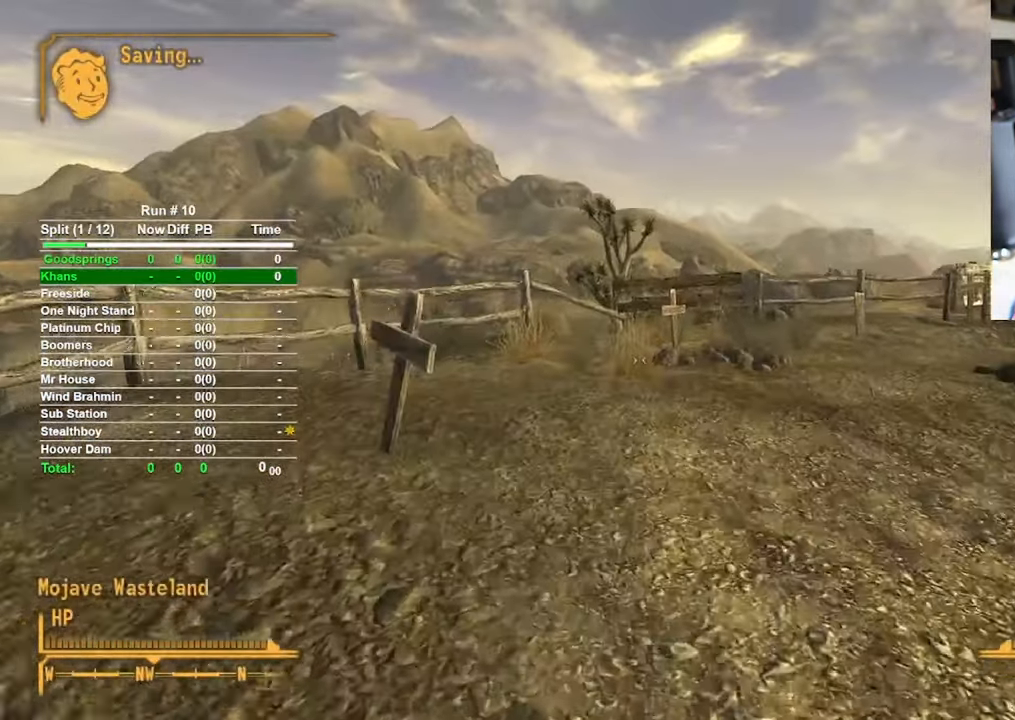
{"keys": ["w"], "mouse": [], "events": []}
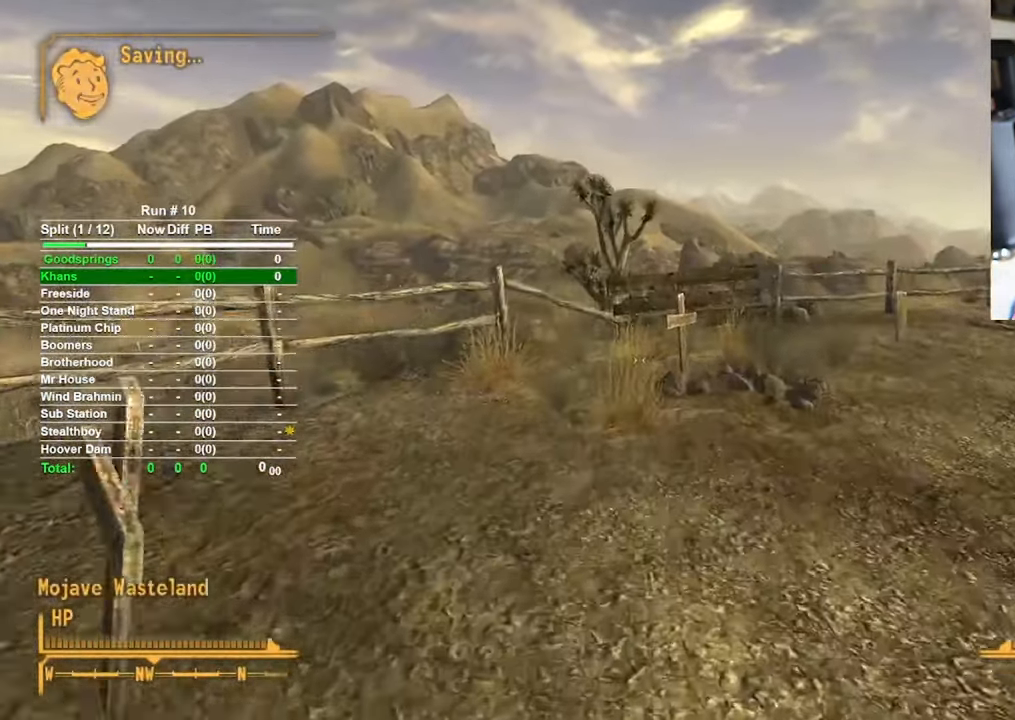
{"keys": ["w"], "mouse": [], "events": []}
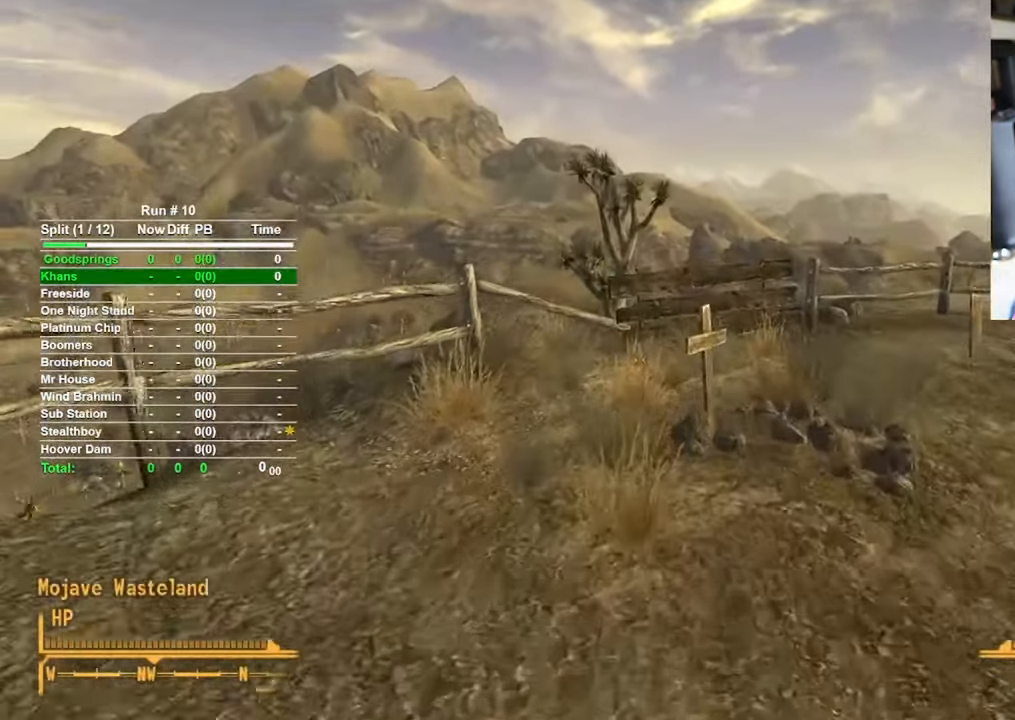
{"keys": ["w"], "mouse": [], "events": []}
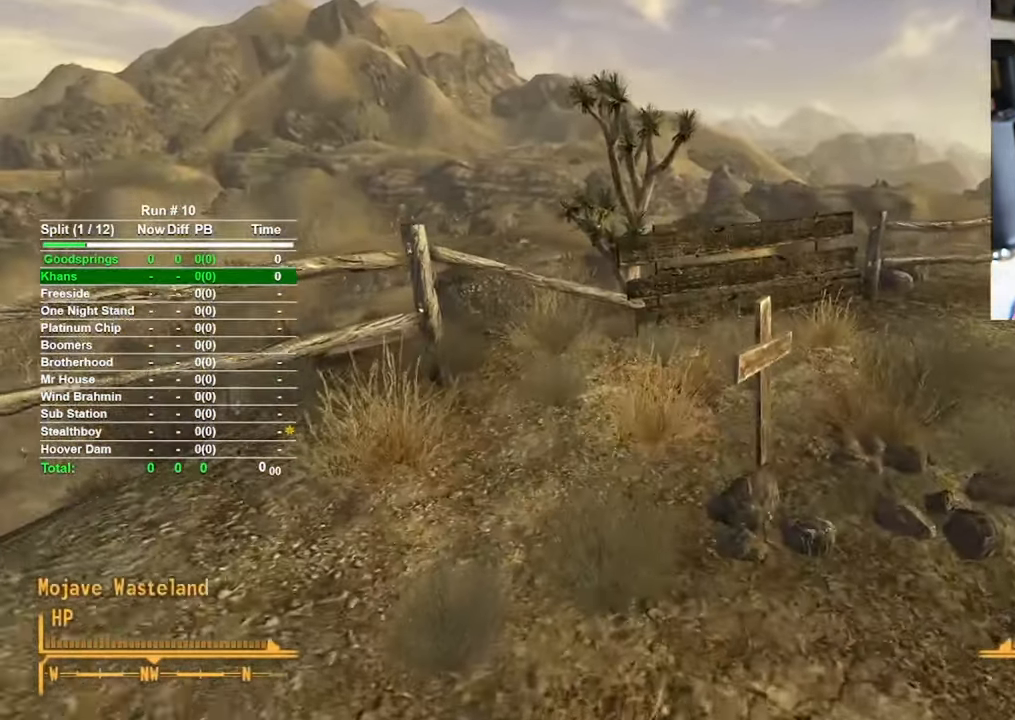
{"keys": ["w"], "mouse": [], "events": []}
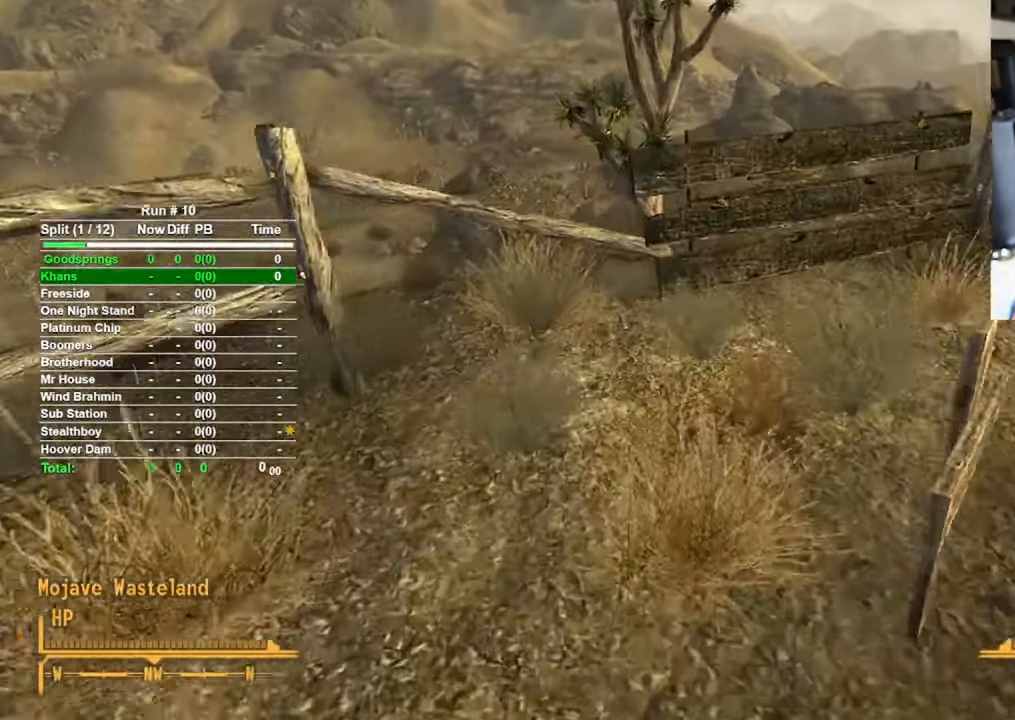
{"keys": ["w"], "mouse": [], "events": []}
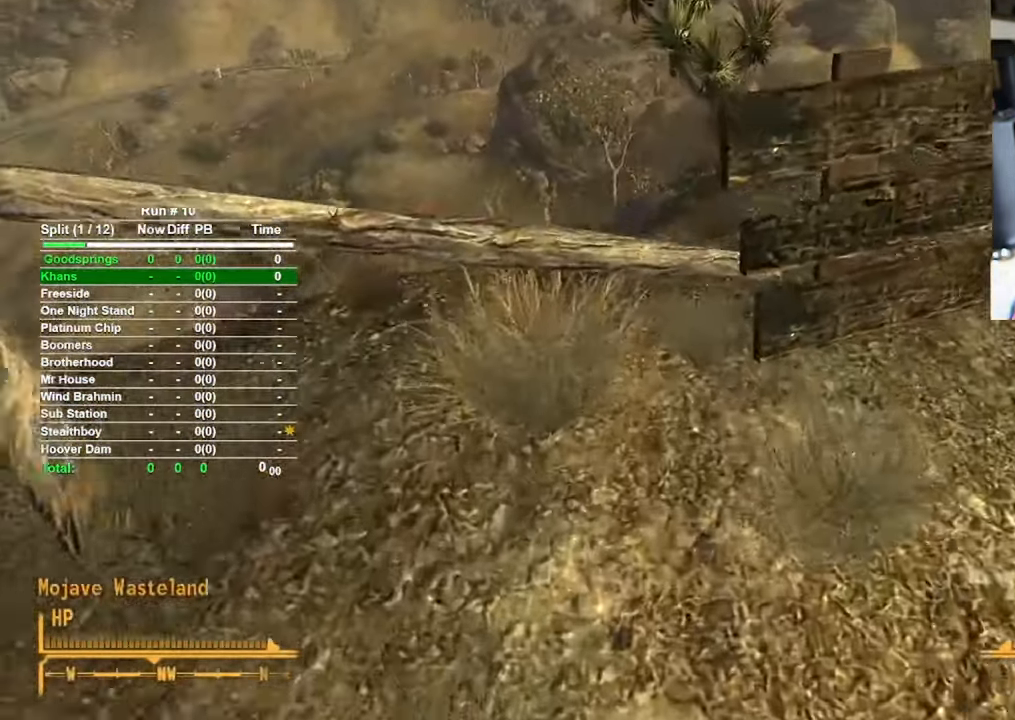
{"keys": ["w"], "mouse": [], "events": [[150, "space", "down"], [233, "space", "up"]]}
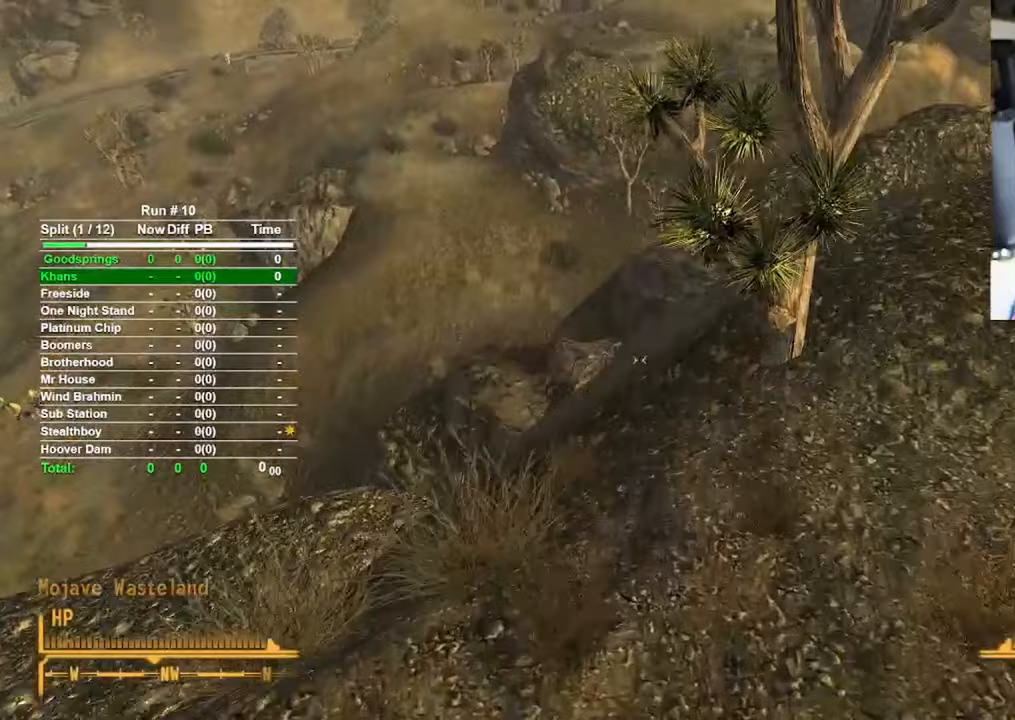
{"keys": ["w"], "mouse": [], "events": []}
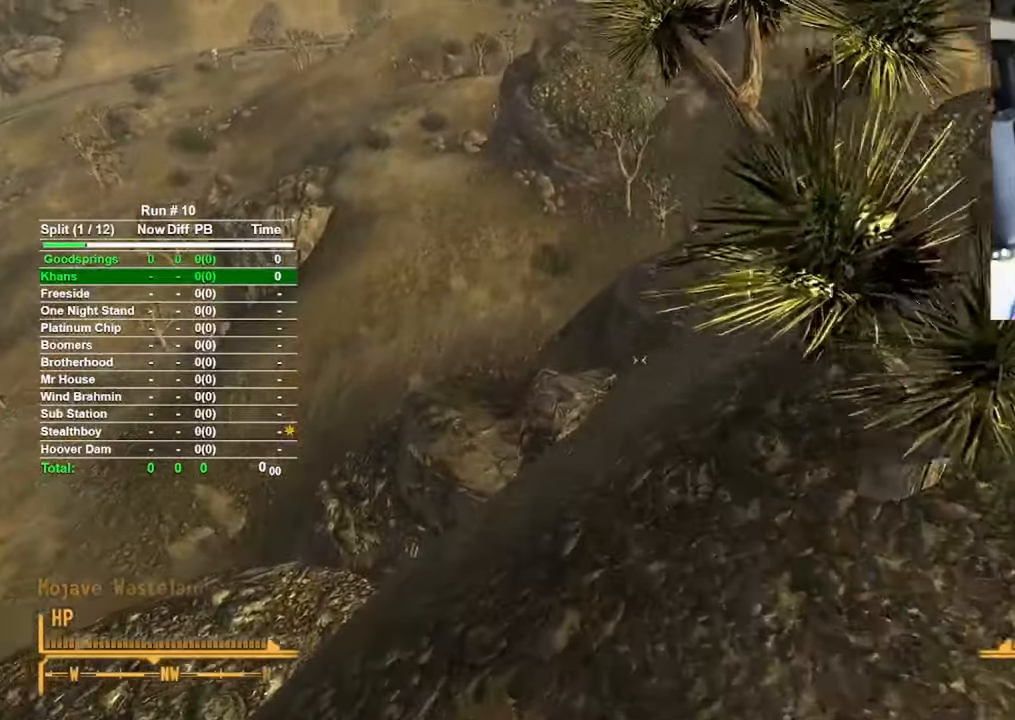
{"keys": ["w"], "mouse": [], "events": []}
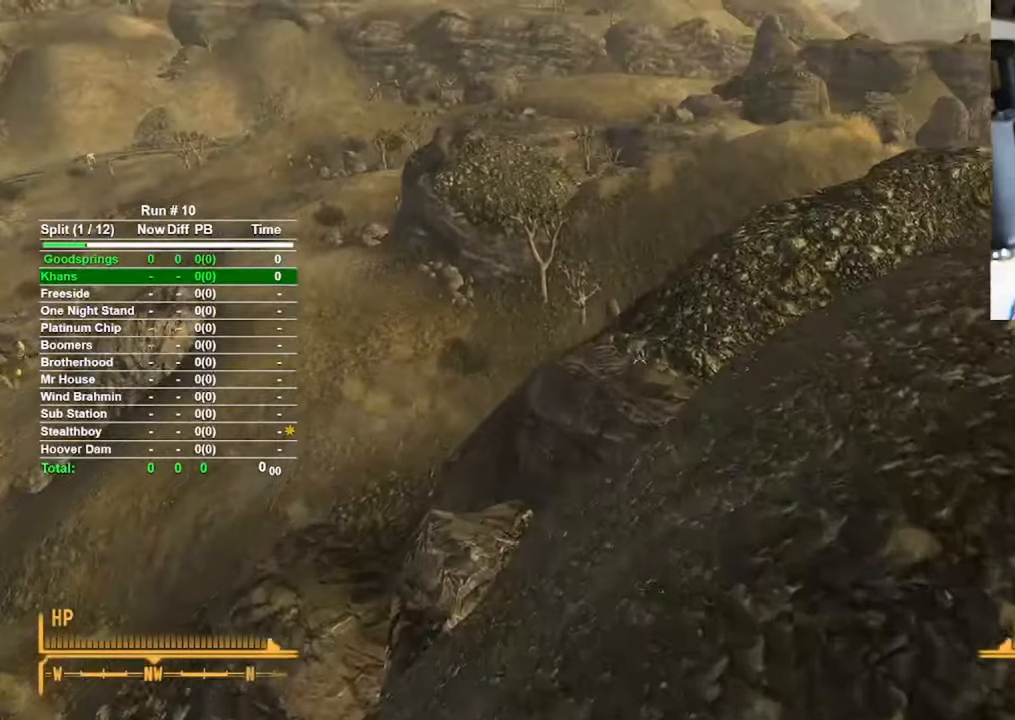
{"keys": ["w"], "mouse": [], "events": []}
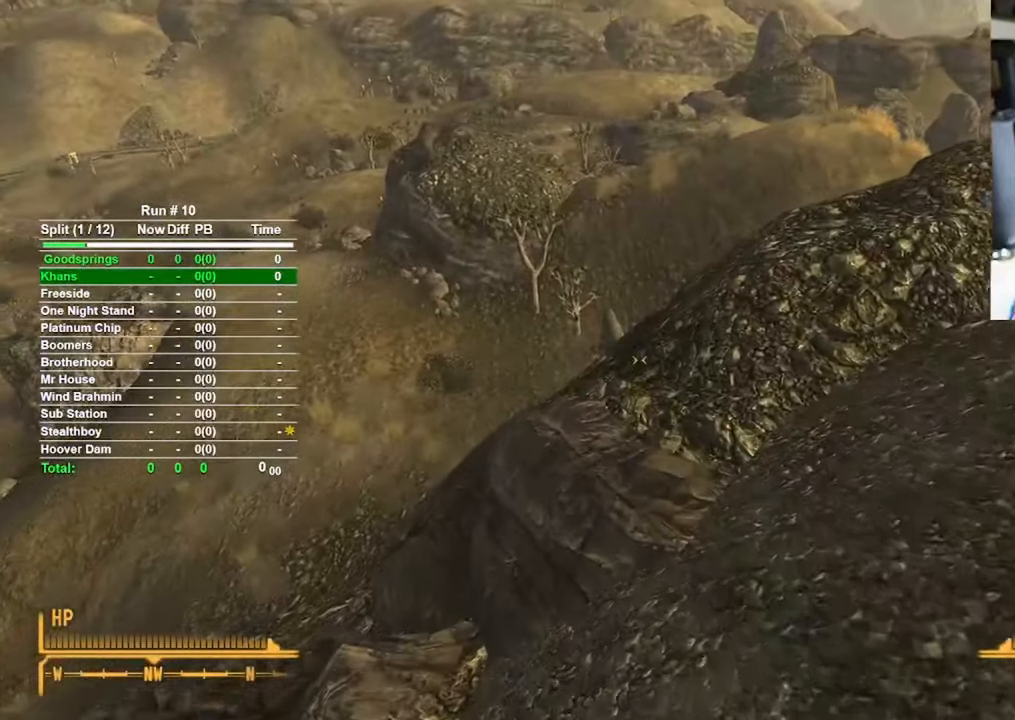
{"keys": ["w"], "mouse": [], "events": []}
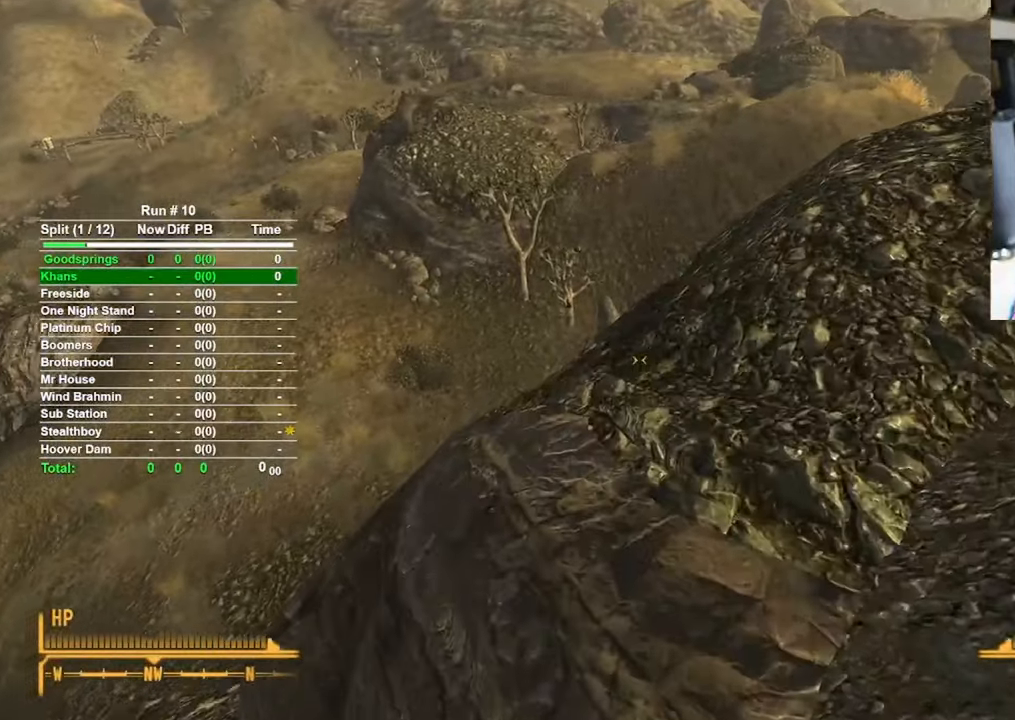
{"keys": ["w"], "mouse": [], "events": []}
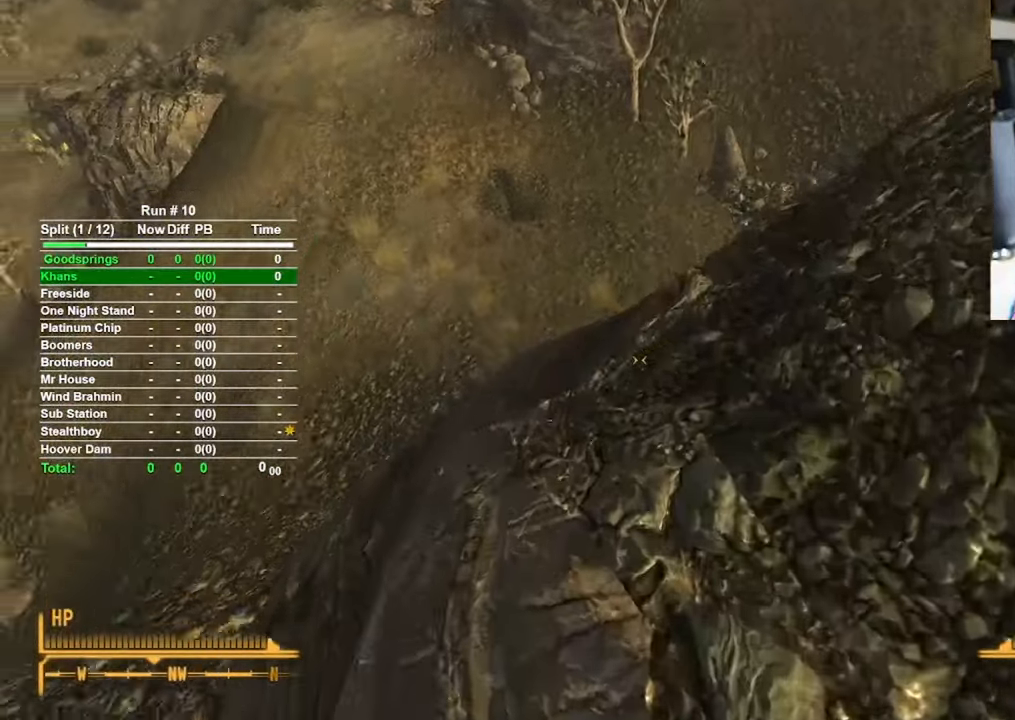
{"keys": ["w"], "mouse": [], "events": [[233, "a", "down"], [383, "a", "up"]]}
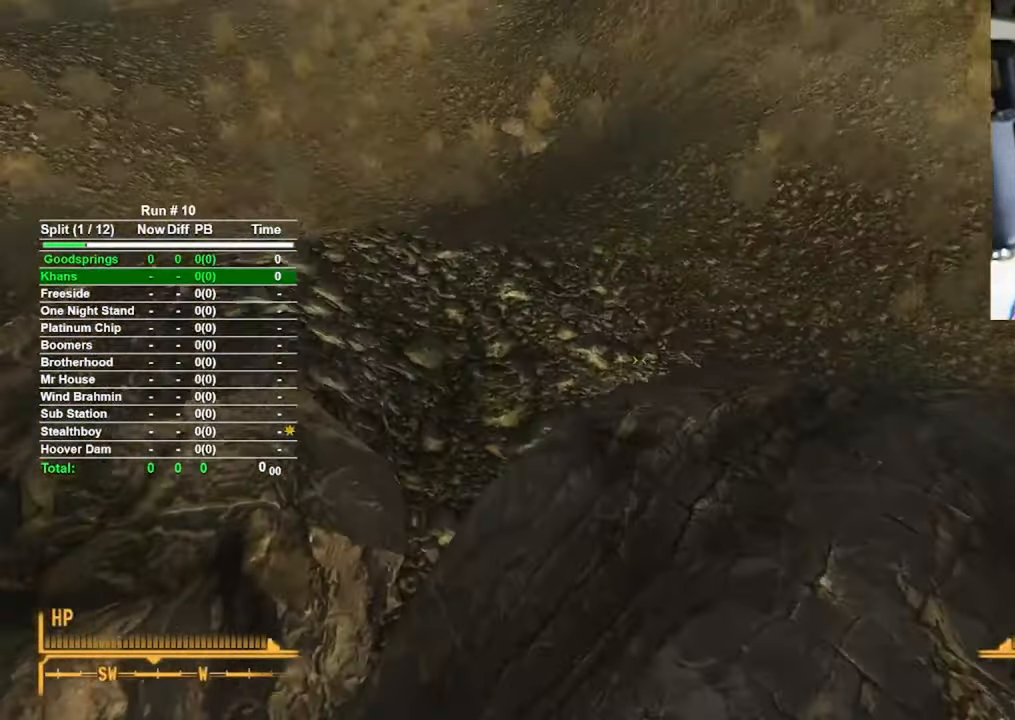
{"keys": ["a", "w"], "mouse": [], "events": [[250, "a", "down"]]}
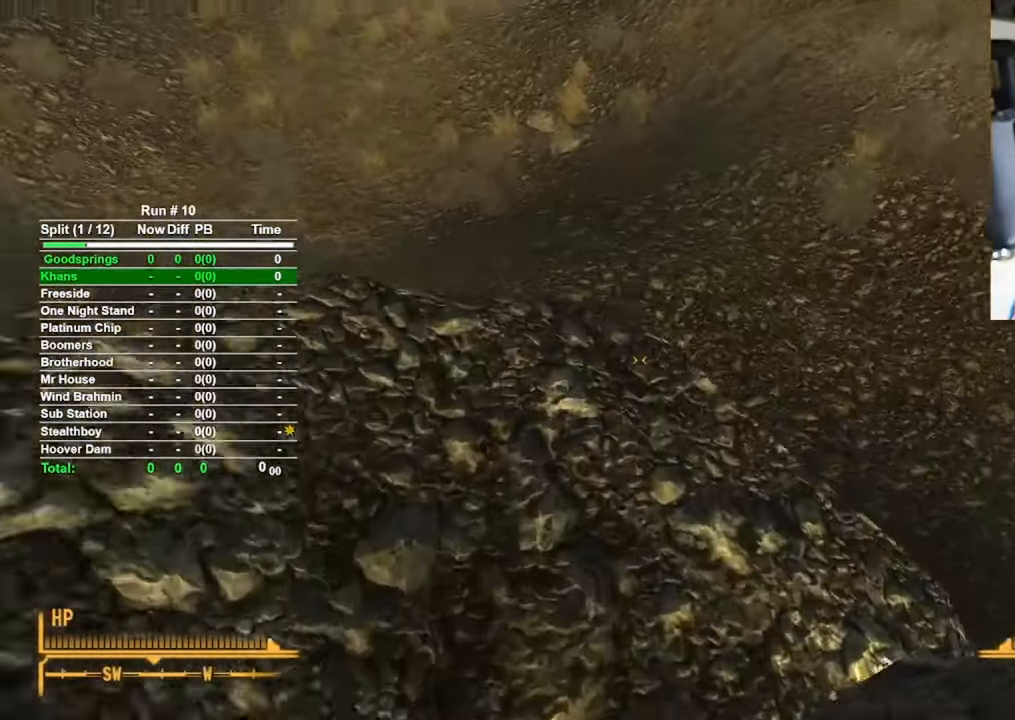
{"keys": ["d", "w"], "mouse": [], "events": [[83, "a", "up"], [467, "d", "down"]]}
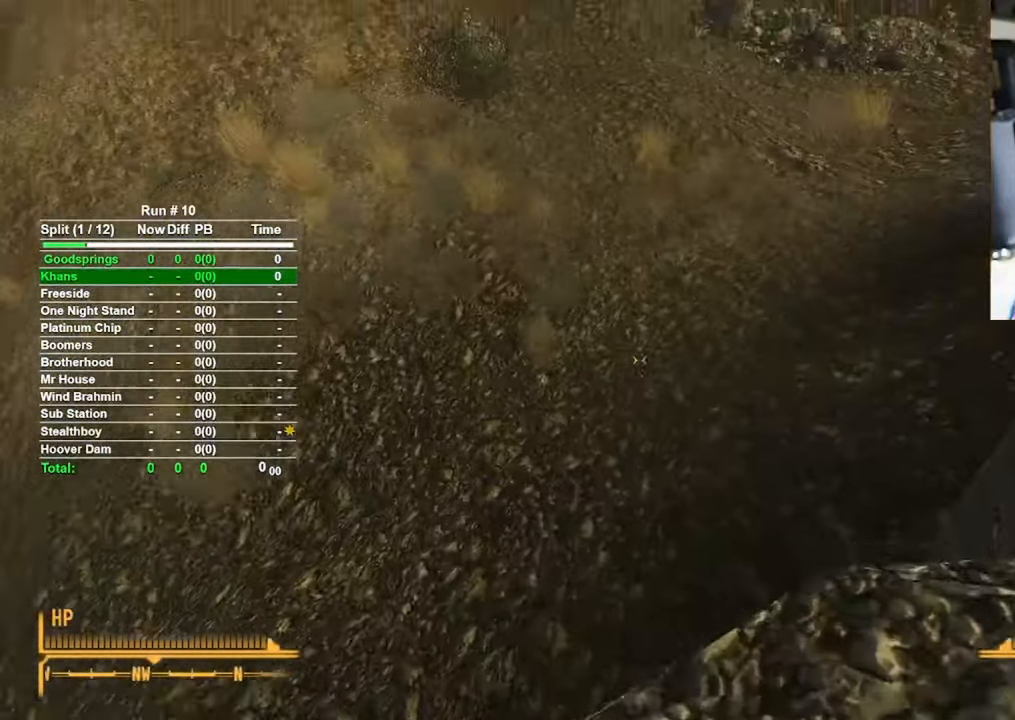
{"keys": ["d", "w"], "mouse": [], "events": []}
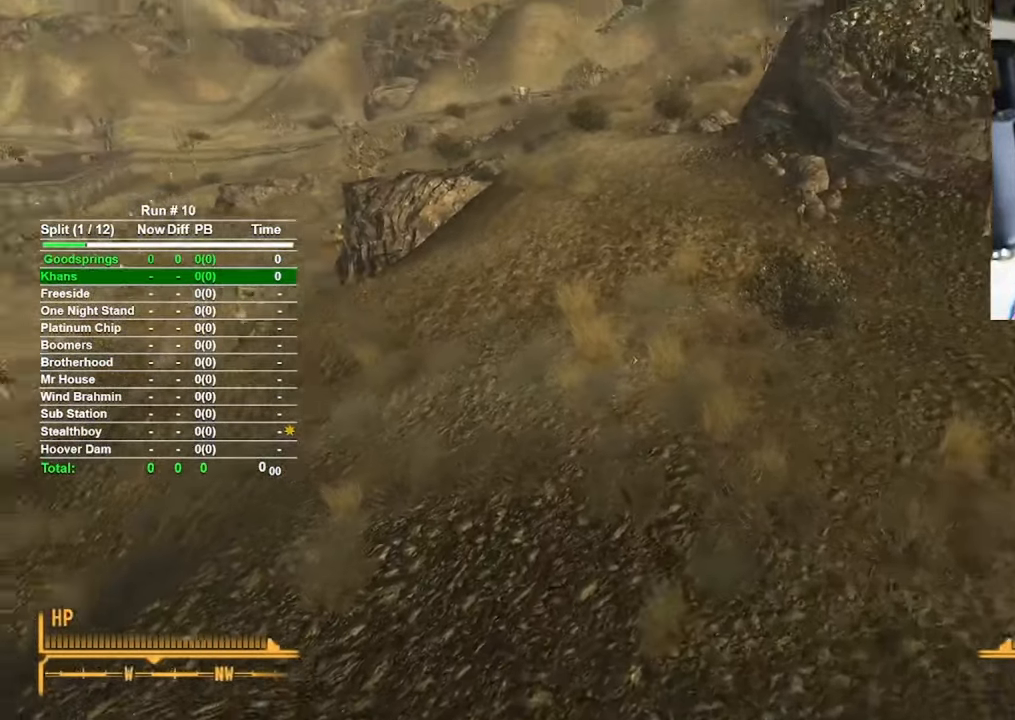
{"keys": ["w"], "mouse": [], "events": [[400, "d", "up"]]}
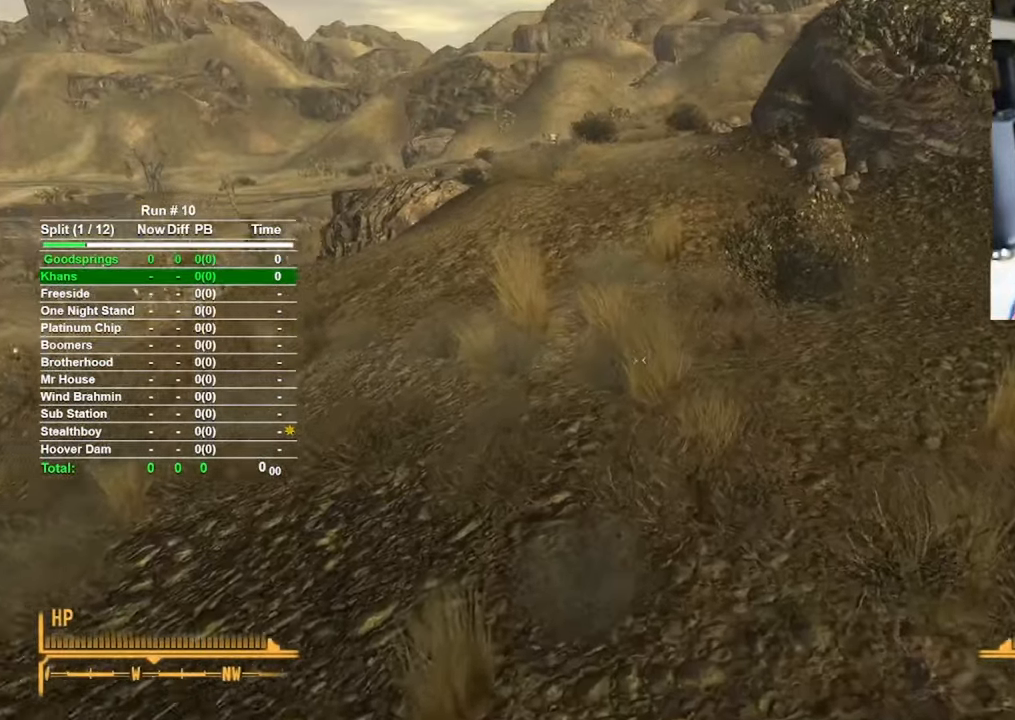
{"keys": ["w"], "mouse": [], "events": []}